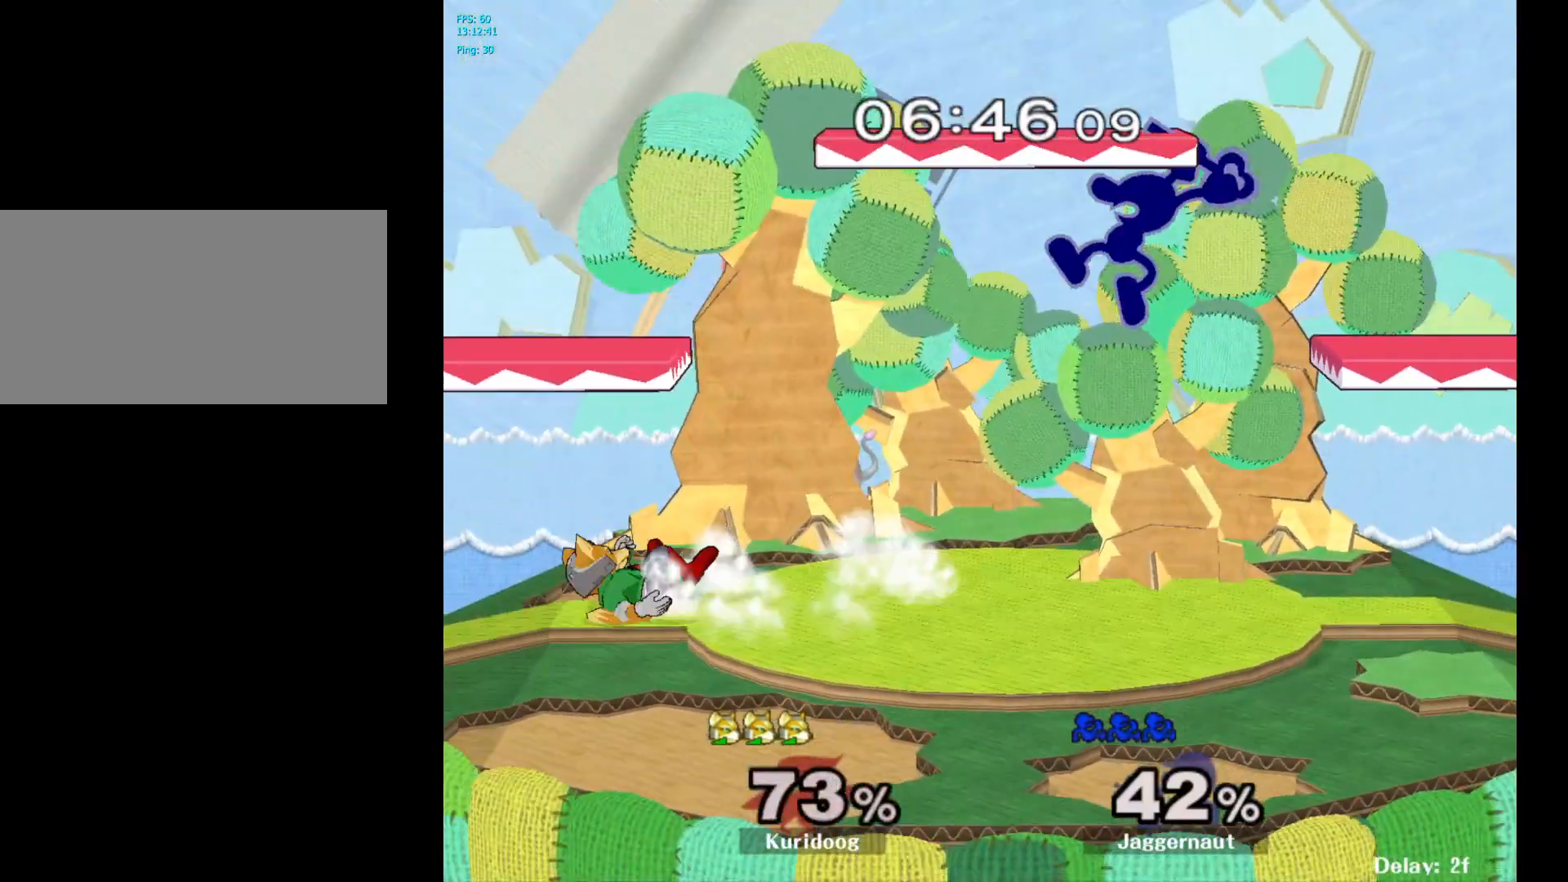
Gameplay with a controller (Nintendo layout); each line is a JSON object with the inputs held at the frame after it. "events" lists button and stick changes between this image and that frame as [ms after this image, input, new state], when the widget could be followed in between. Not read: L3 R3.
{"buttons": [], "left_stick": "center", "right_stick": "center", "events": [[283, "left_stick", "down-left"], [317, "R1", "down"], [433, "left_stick", "center"], [467, "R1", "up"]]}
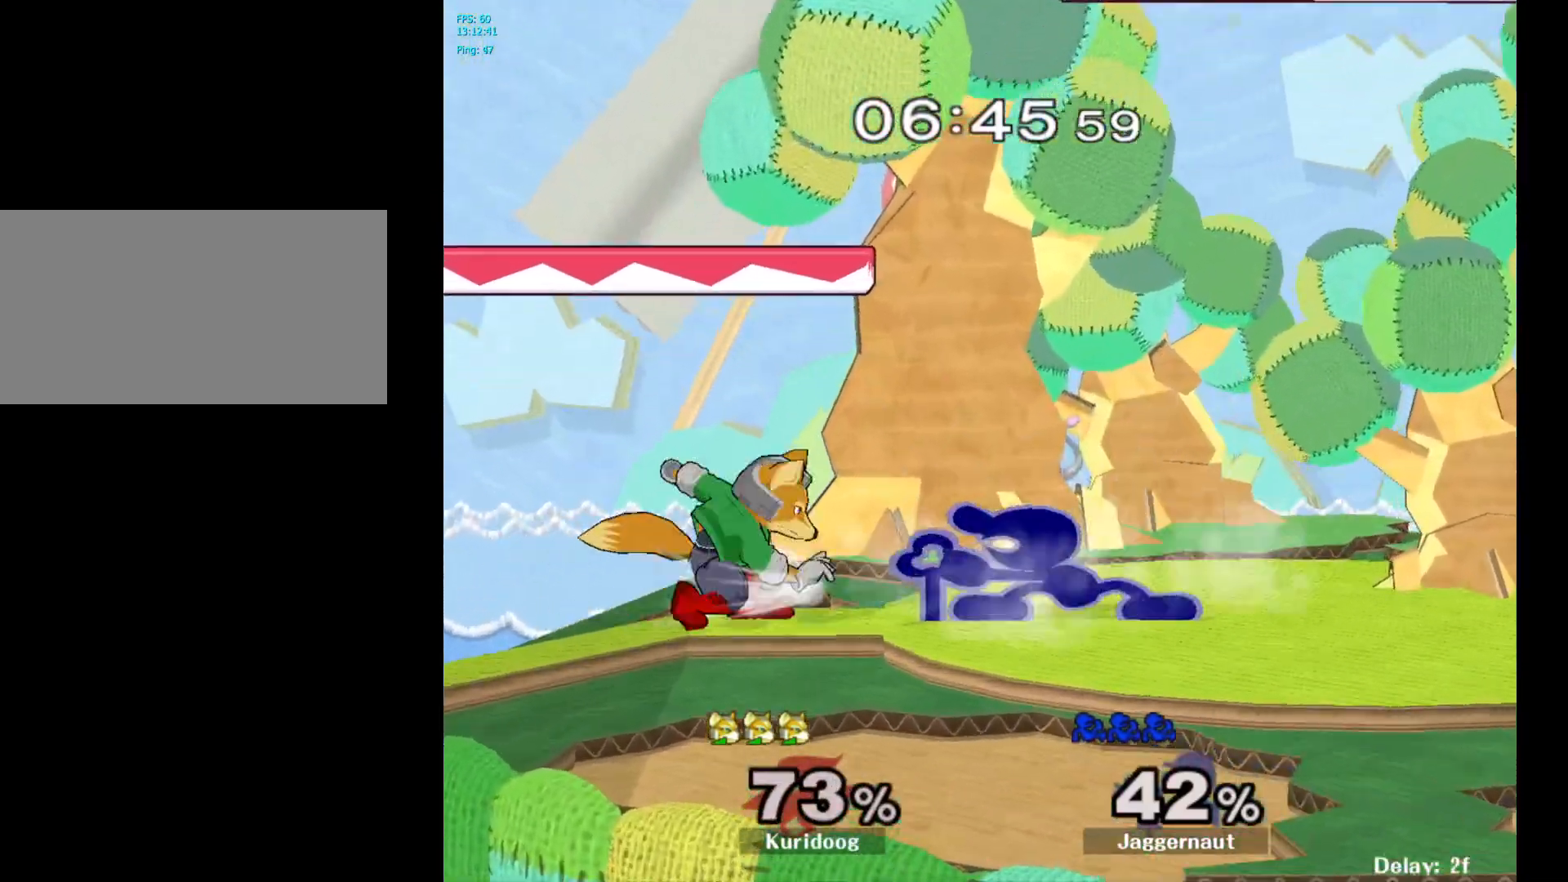
{"buttons": [], "left_stick": "right", "right_stick": "center", "events": [[117, "A", "down"], [233, "A", "up"], [467, "left_stick", "right"]]}
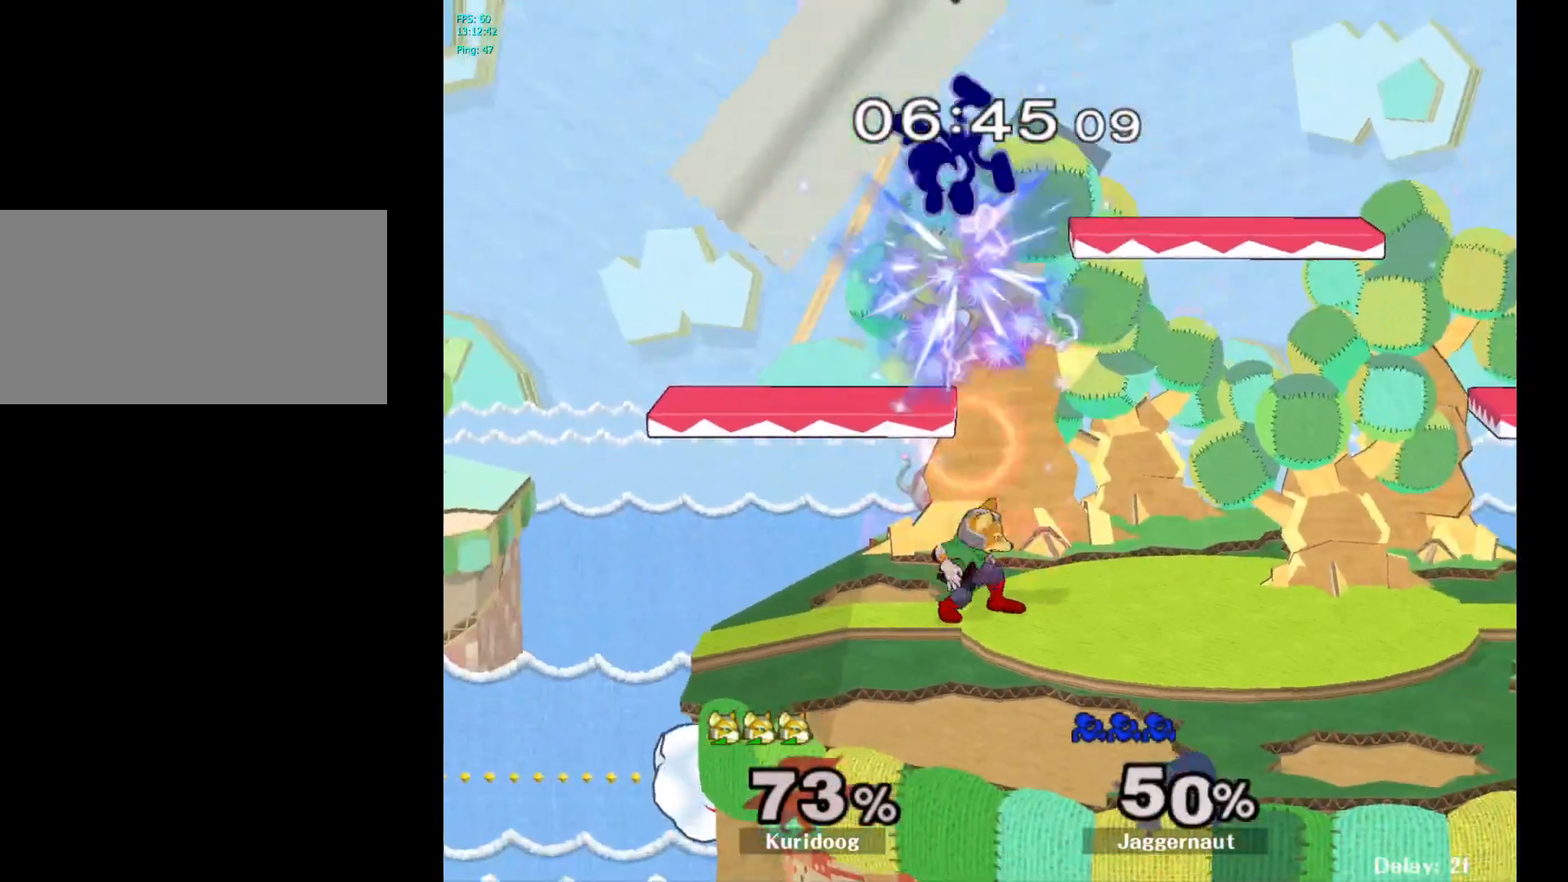
{"buttons": [], "left_stick": "right", "right_stick": "center", "events": [[400, "Y", "down"], [500, "Y", "up"]]}
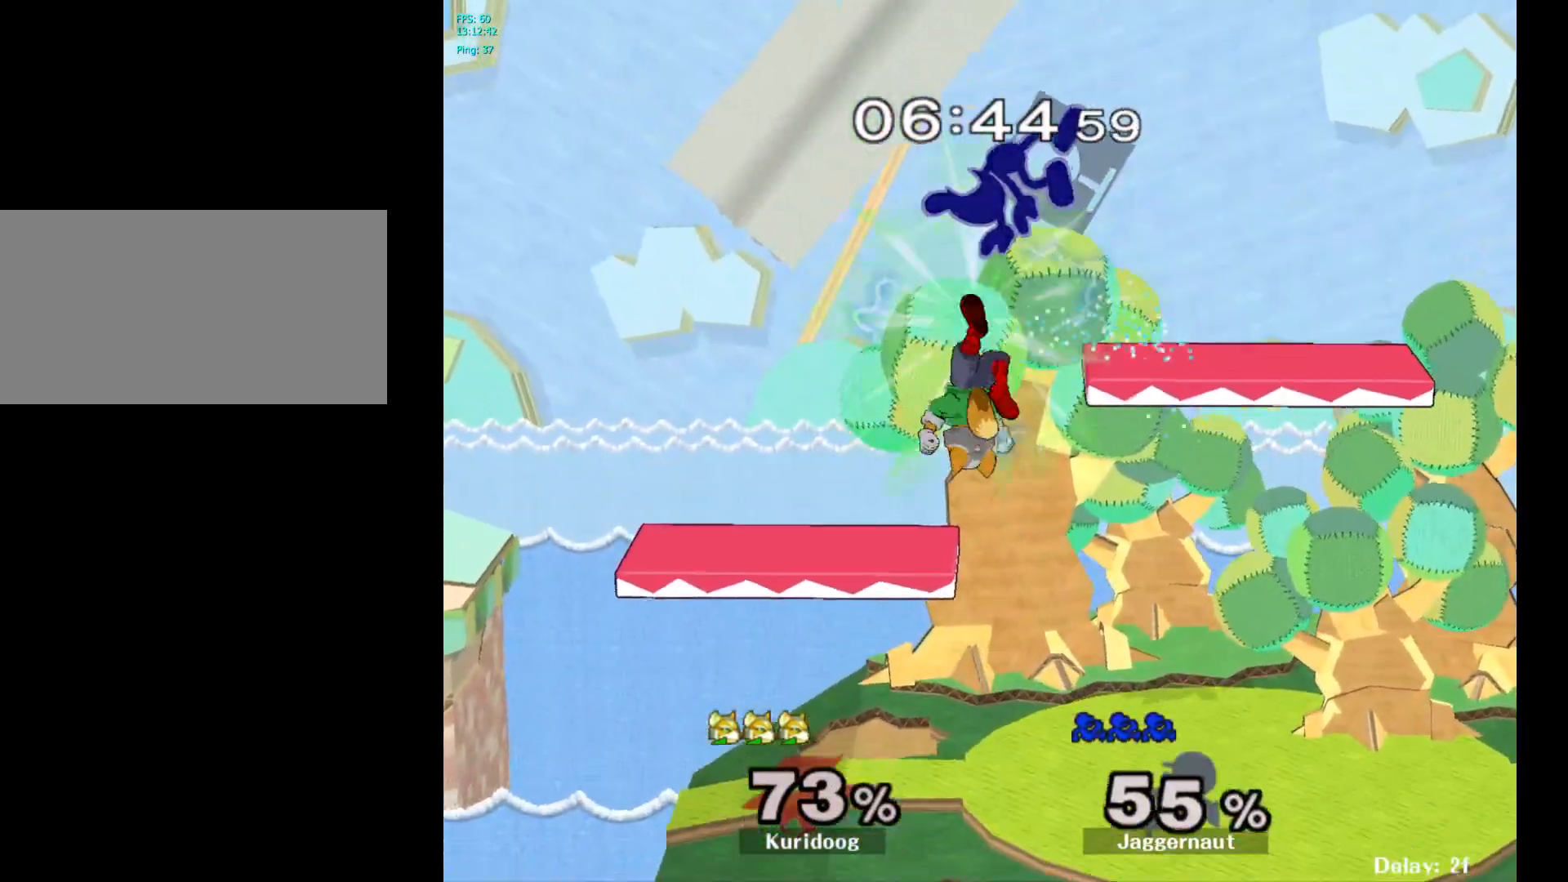
{"buttons": ["Y"], "left_stick": "center", "right_stick": "center", "events": [[67, "Y", "down"], [183, "Y", "up"], [350, "Y", "down"], [383, "left_stick", "center"]]}
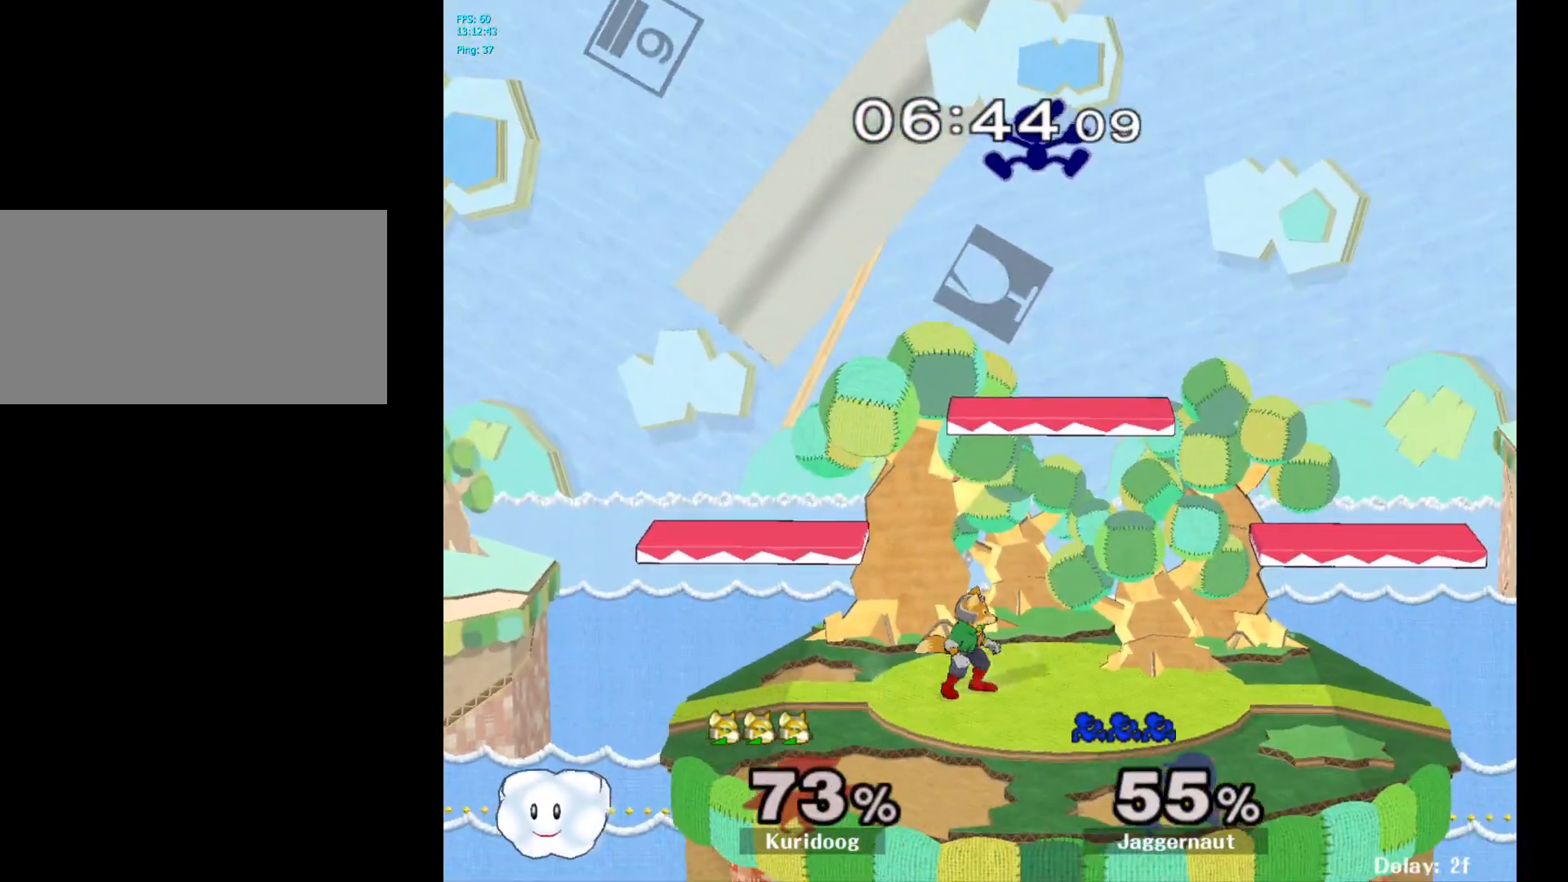
{"buttons": [], "left_stick": "left", "right_stick": "center", "events": [[17, "Y", "up"], [283, "left_stick", "down"], [500, "left_stick", "left"]]}
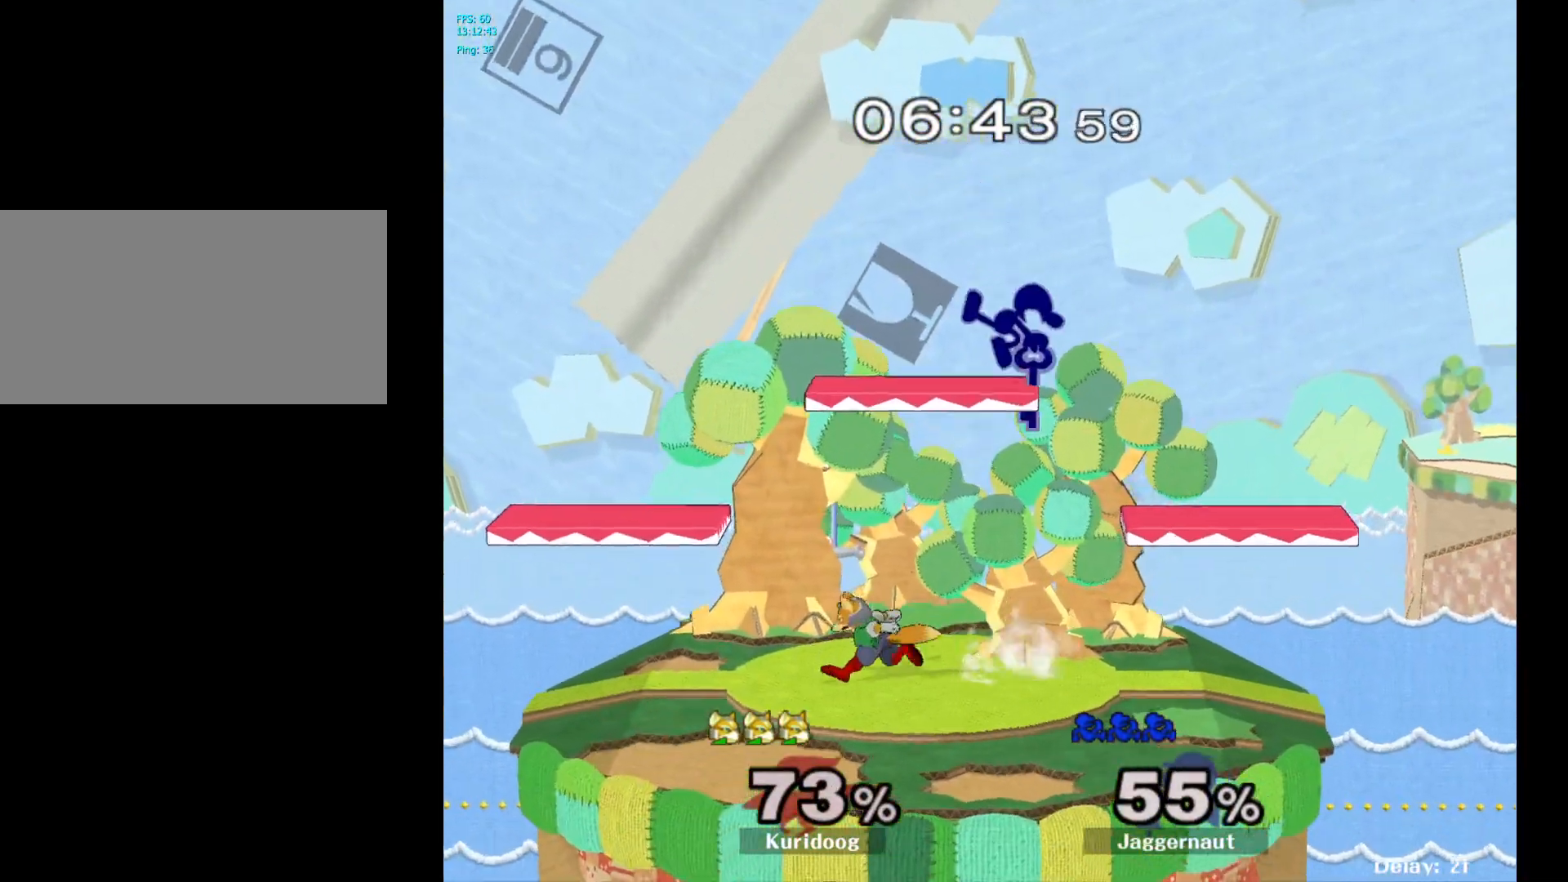
{"buttons": ["R1"], "left_stick": "left", "right_stick": "center", "events": [[67, "R1", "down"]]}
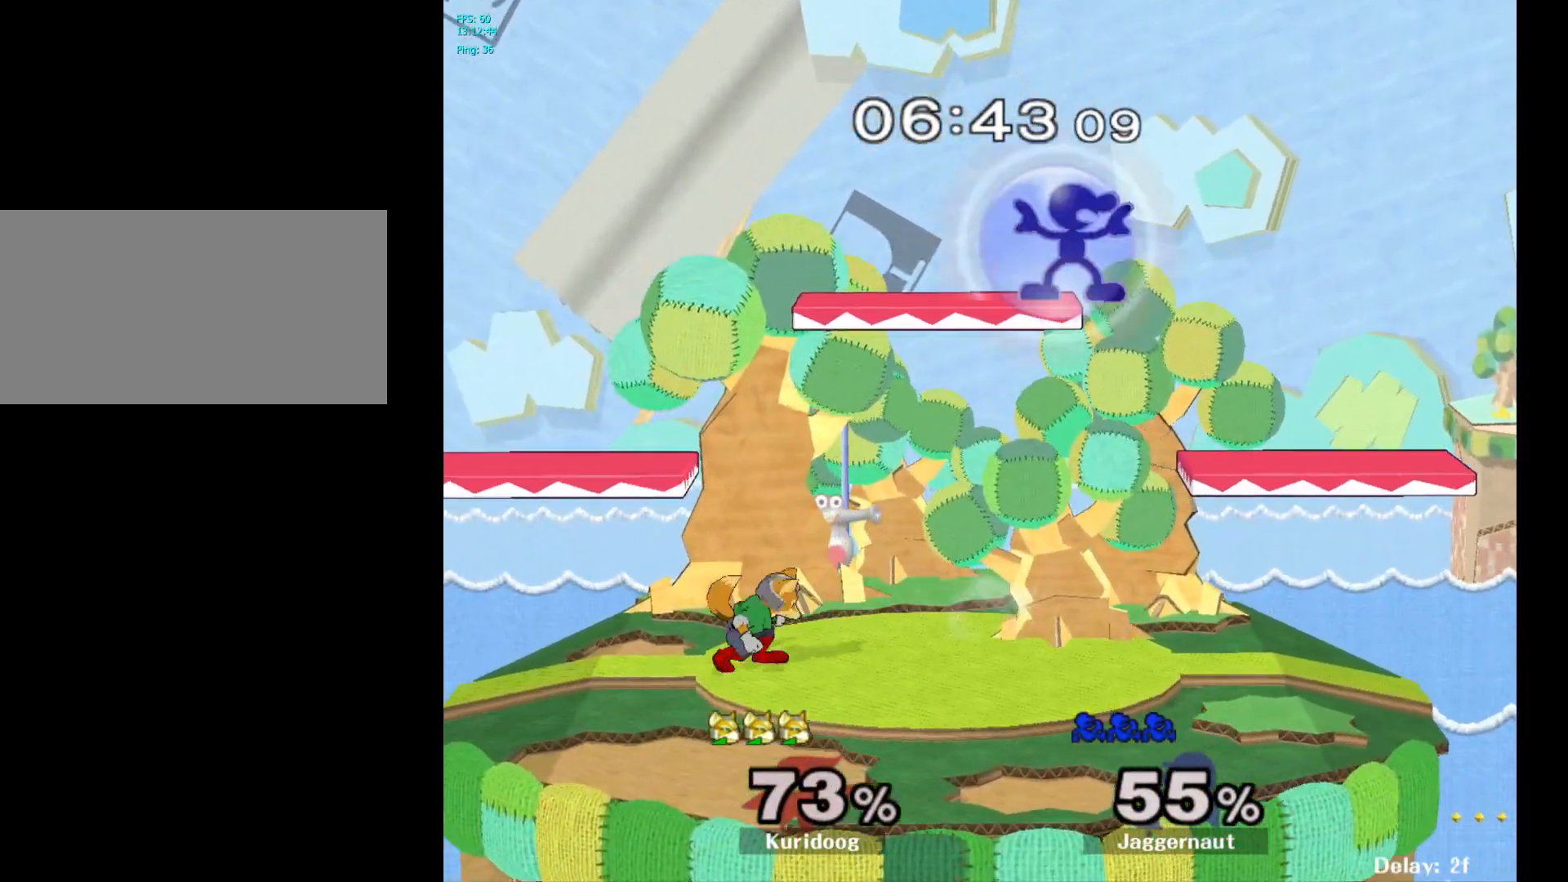
{"buttons": ["R1"], "left_stick": "left", "right_stick": "center", "events": []}
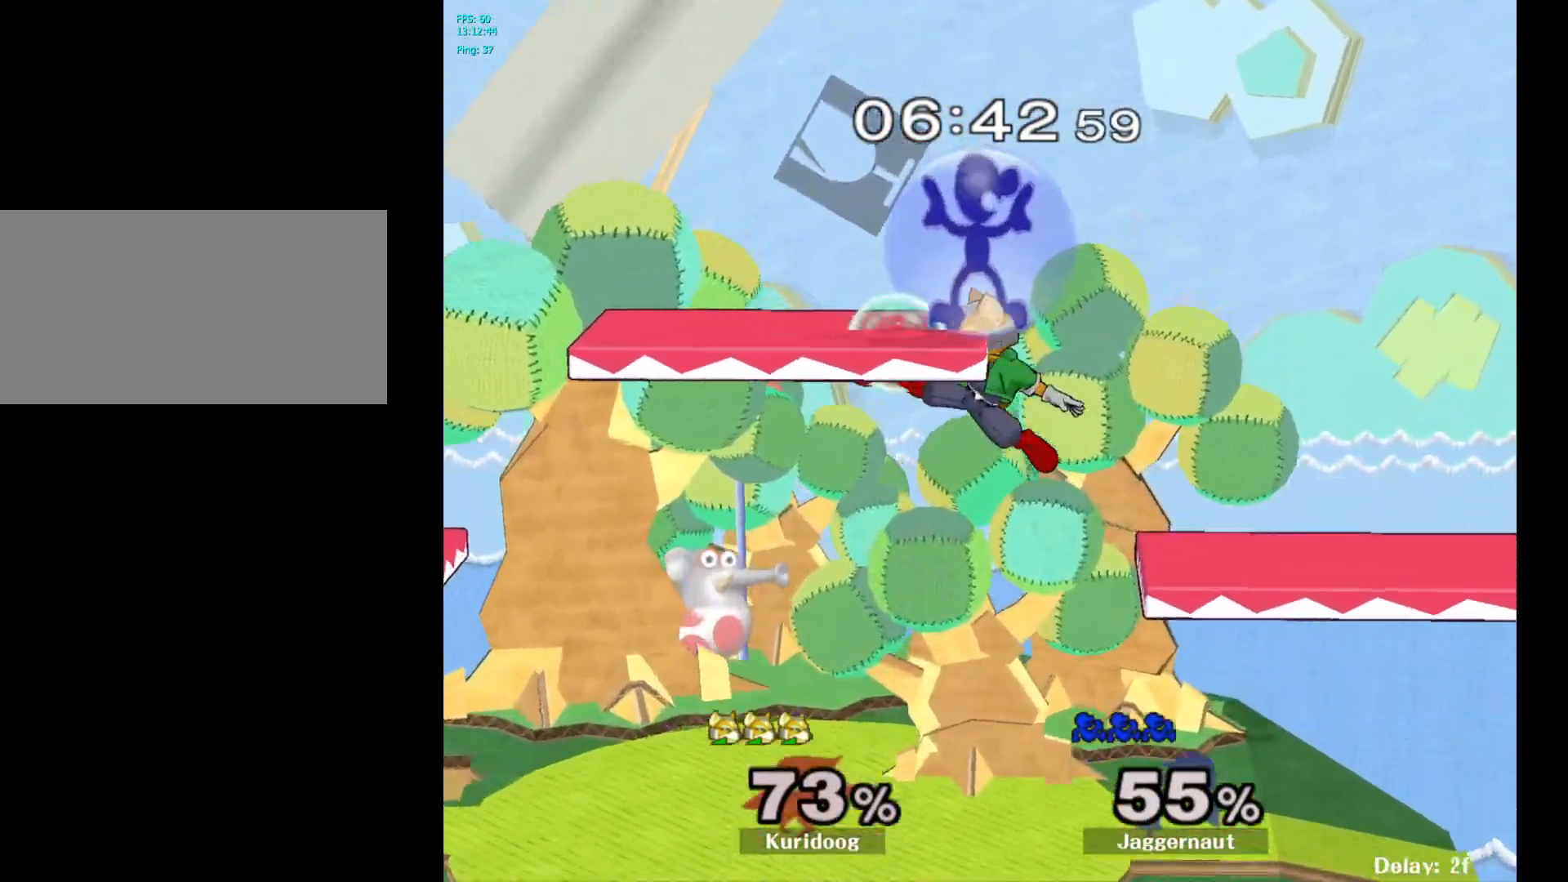
{"buttons": [], "left_stick": "left", "right_stick": "center"}
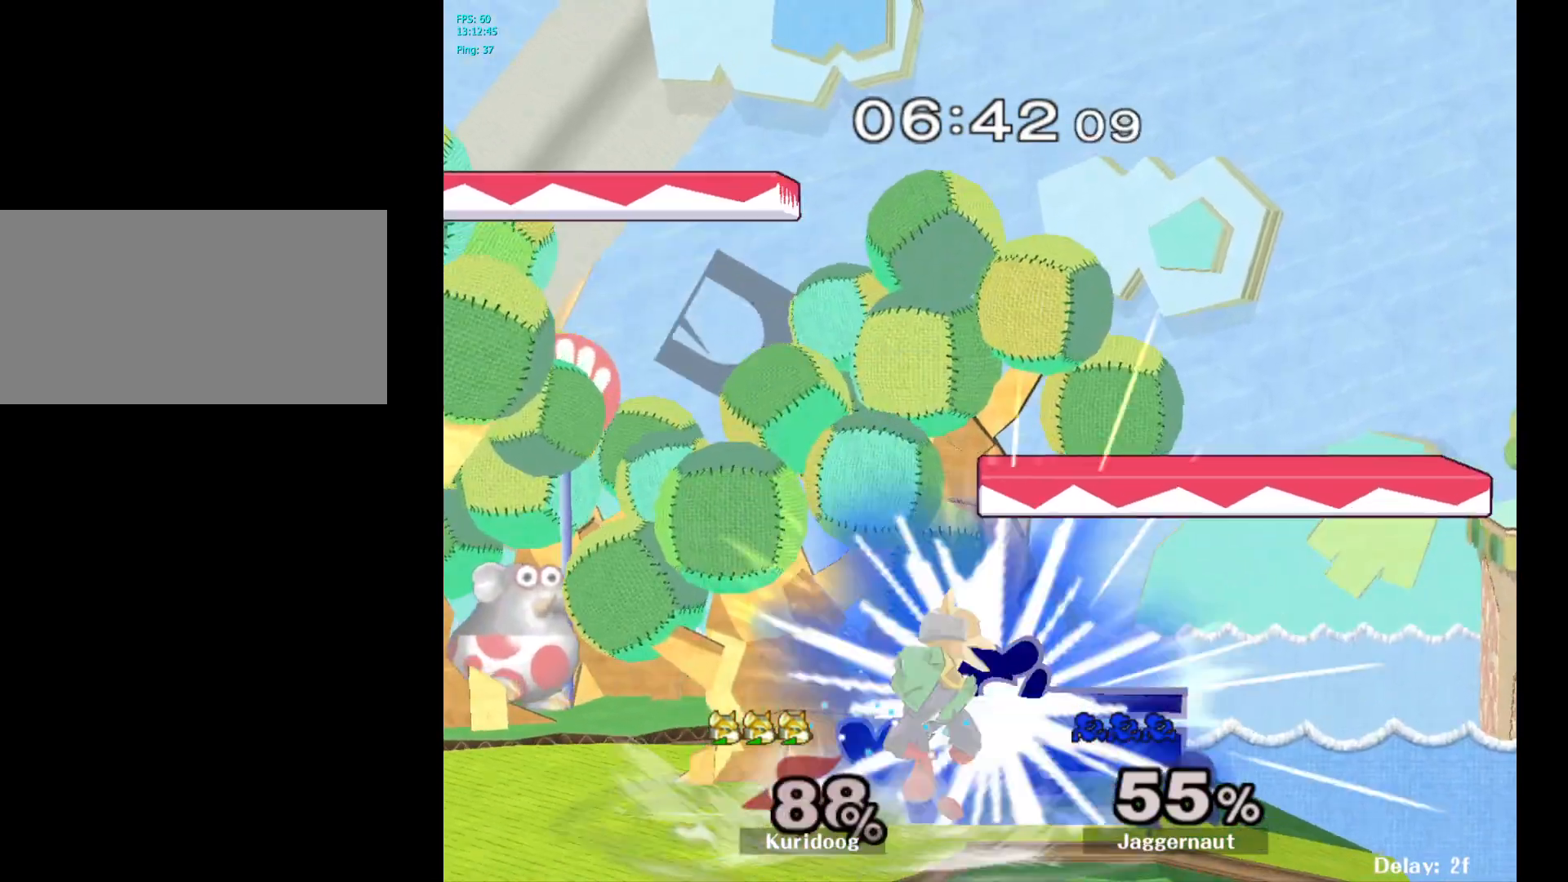
{"buttons": [], "left_stick": "left", "right_stick": "center", "events": [[33, "R1", "down"], [100, "left_stick", "center"], [133, "R1", "up"], [417, "left_stick", "left"]]}
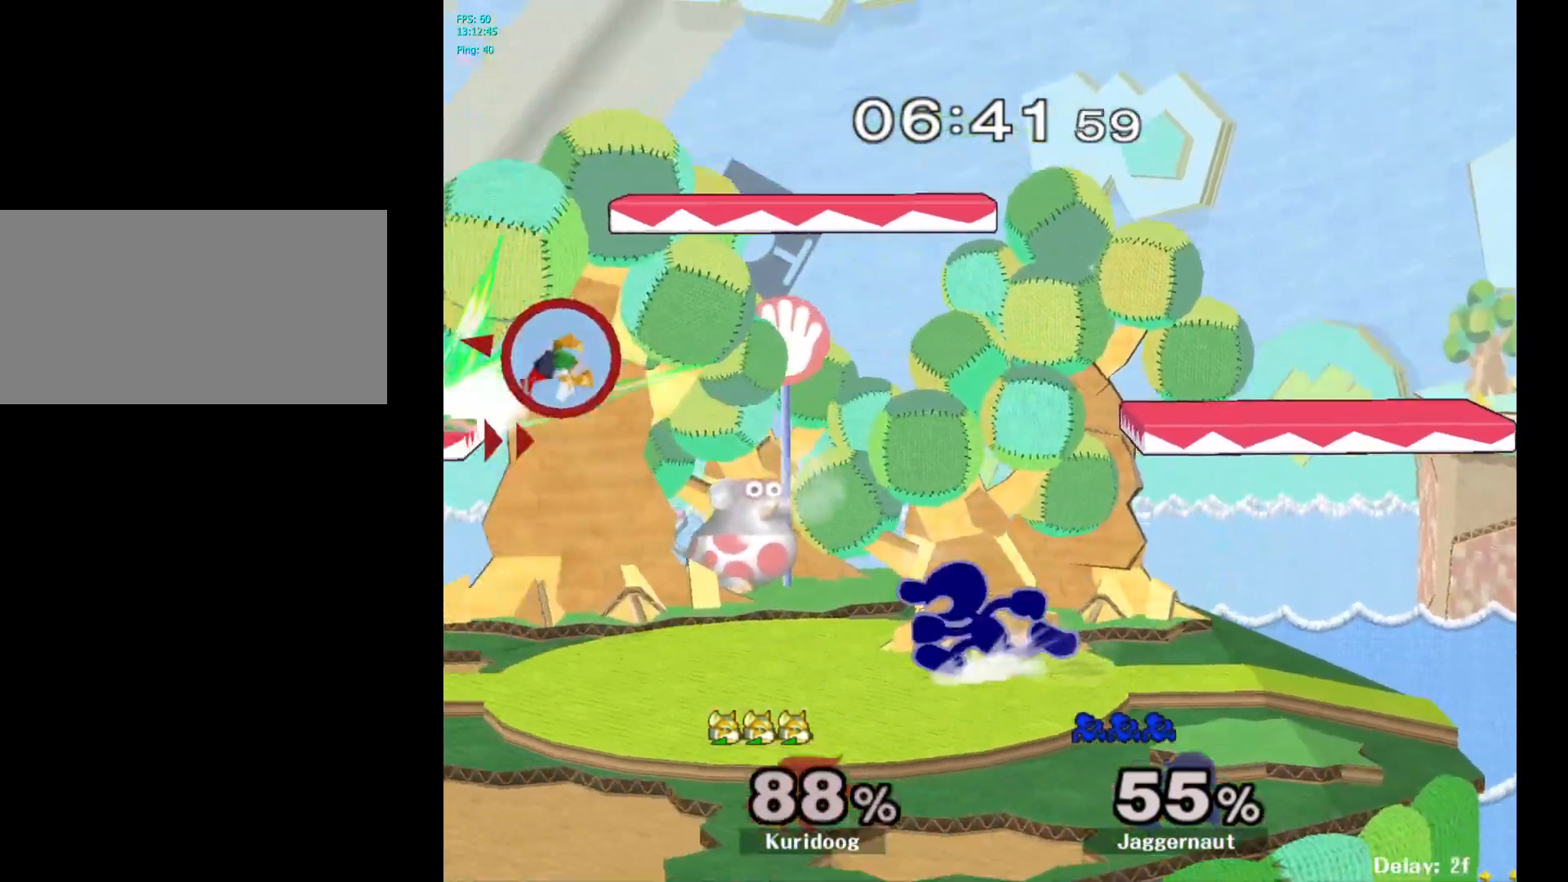
{"buttons": [], "left_stick": "center", "right_stick": "center", "events": [[300, "left_stick", "down"], [483, "left_stick", "center"]]}
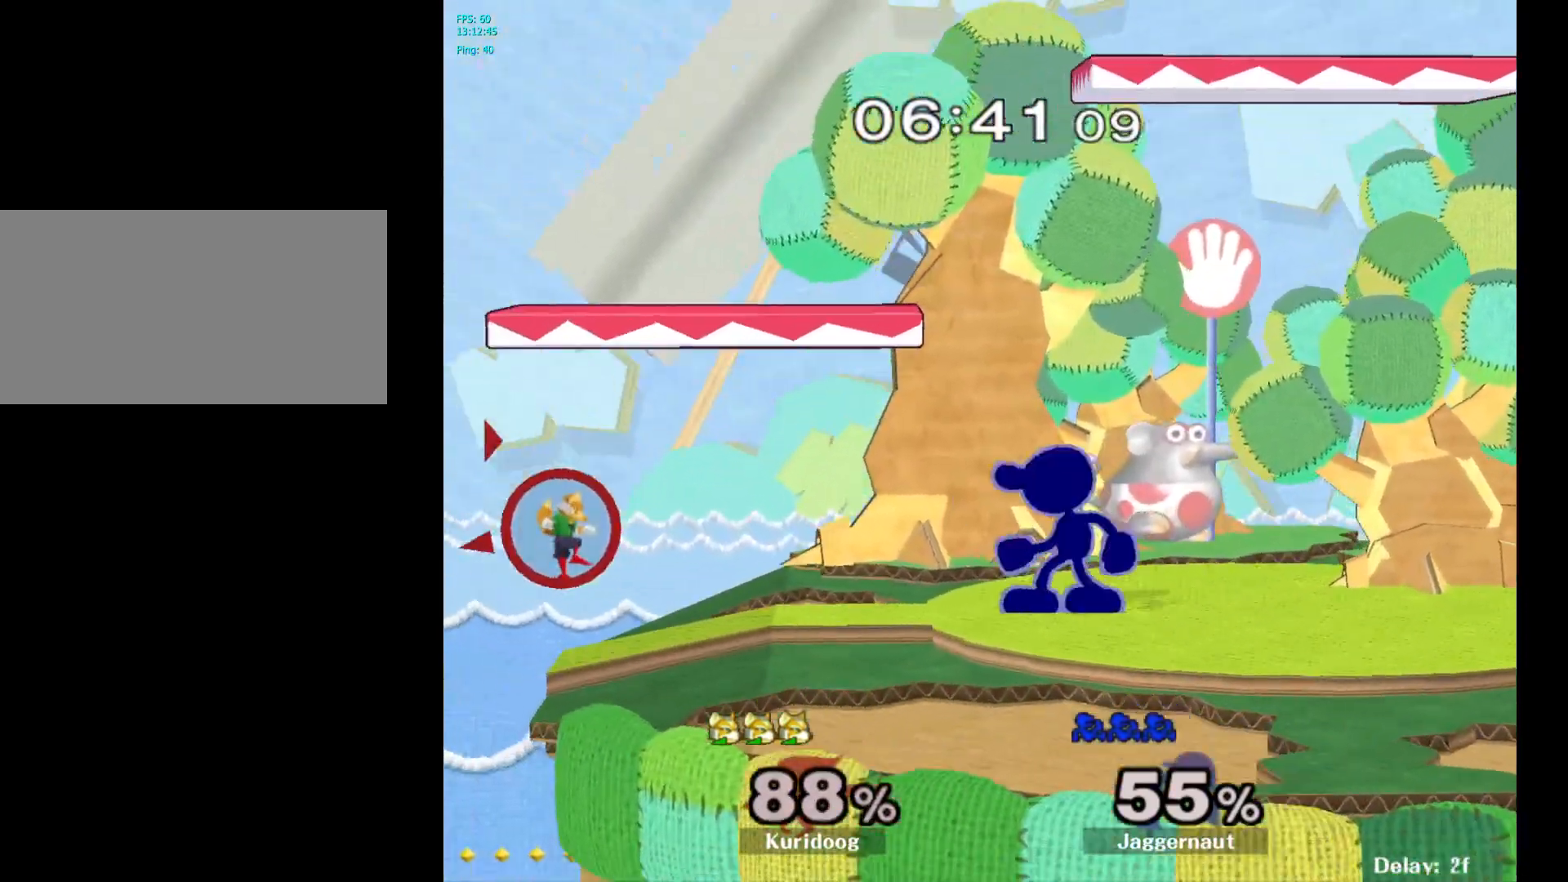
{"buttons": [], "left_stick": "center", "right_stick": "center", "events": [[150, "Y", "down"], [183, "Y", "up"], [267, "A", "down"], [383, "A", "up"], [383, "left_stick", "up-left"], [483, "left_stick", "center"]]}
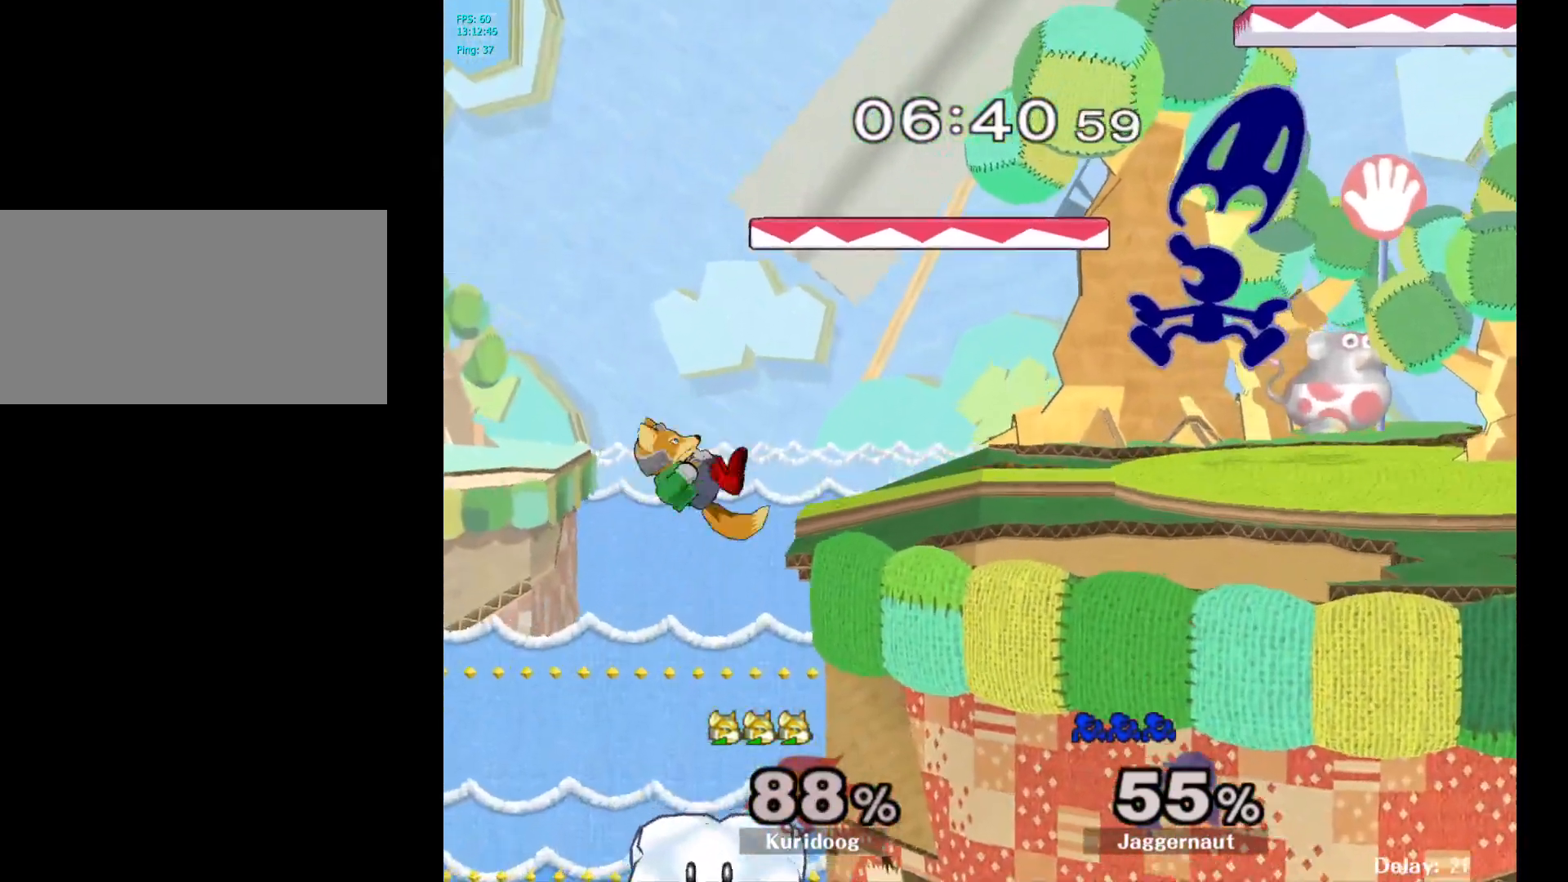
{"buttons": [], "left_stick": "left", "right_stick": "center", "events": [[83, "R1", "down"], [83, "left_stick", "down"], [250, "R1", "up"], [267, "left_stick", "center"], [433, "Y", "down"], [467, "Y", "up"], [467, "left_stick", "left"]]}
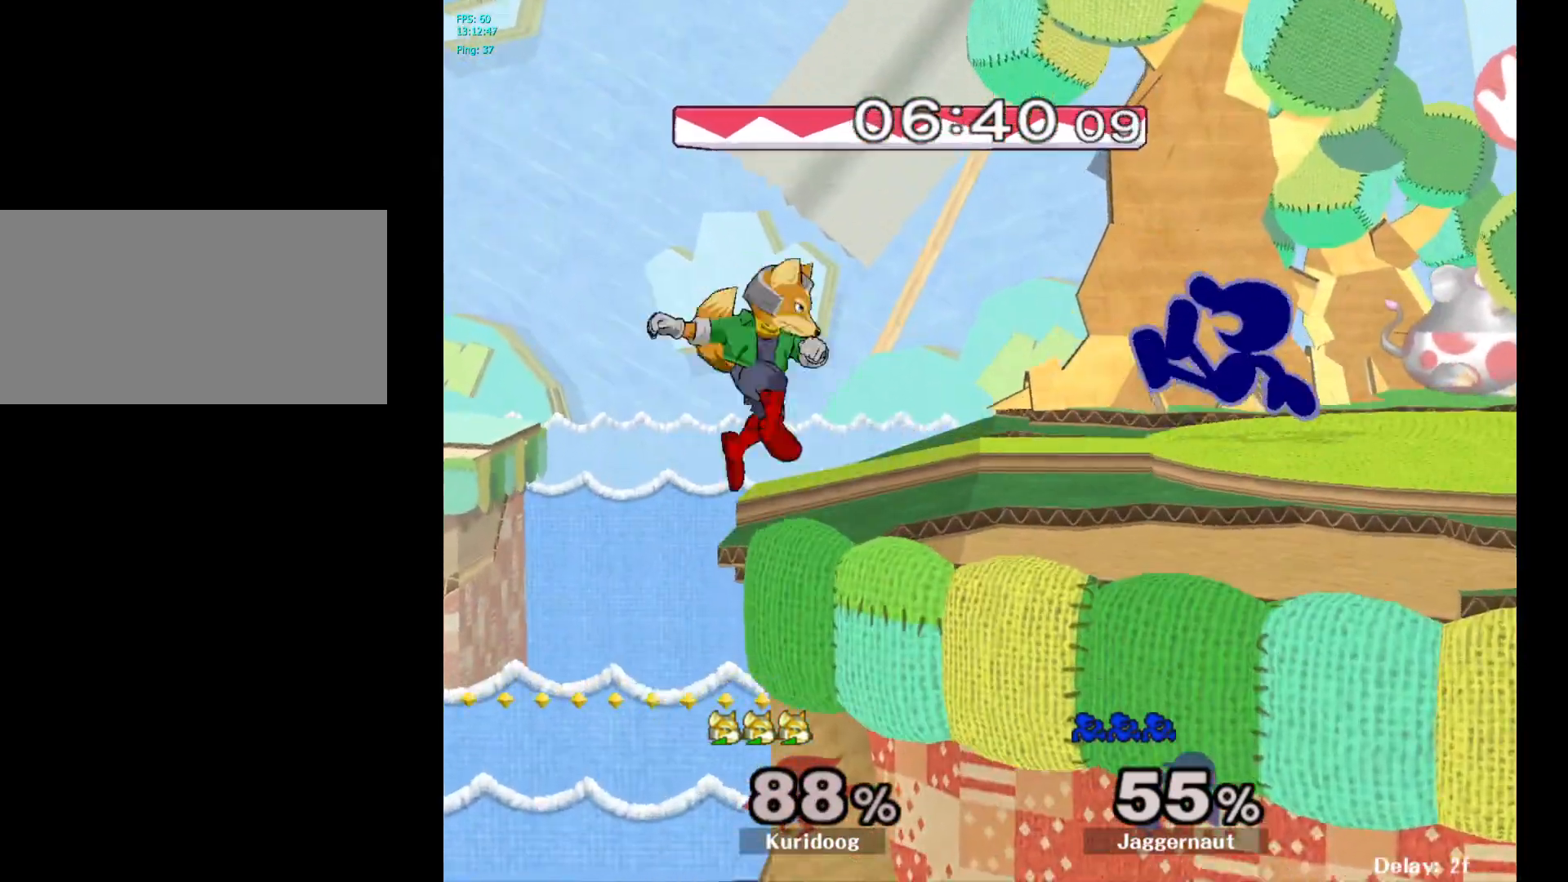
{"buttons": ["R1"], "left_stick": "center", "right_stick": "center", "events": [[83, "A", "down"], [183, "A", "up"], [217, "left_stick", "center"], [400, "R1", "down"]]}
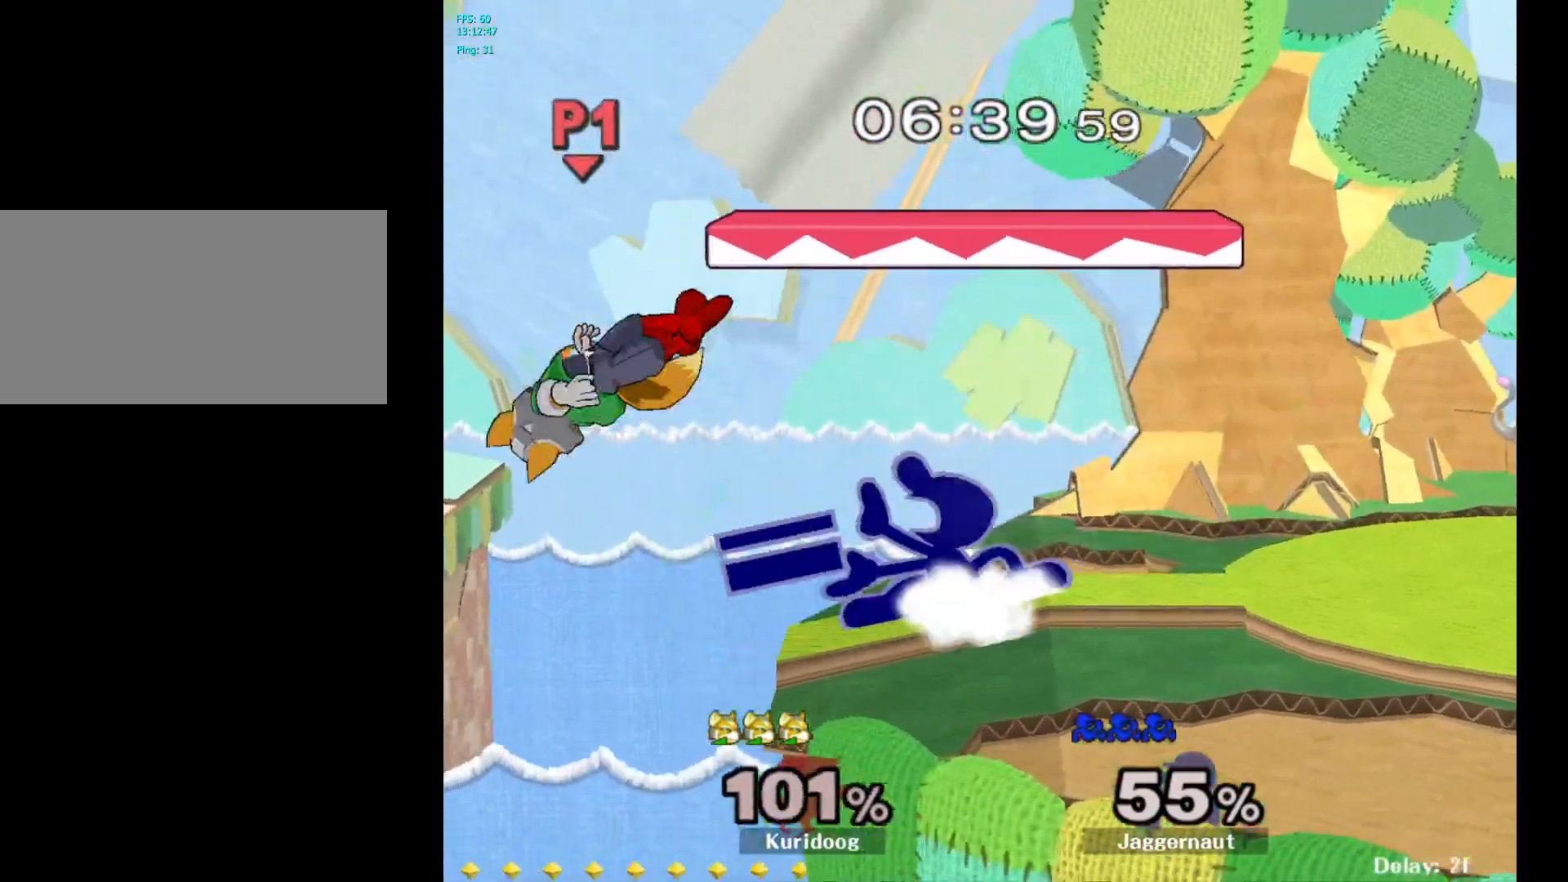
{"buttons": [], "left_stick": "center", "right_stick": "center", "events": [[67, "R1", "up"]]}